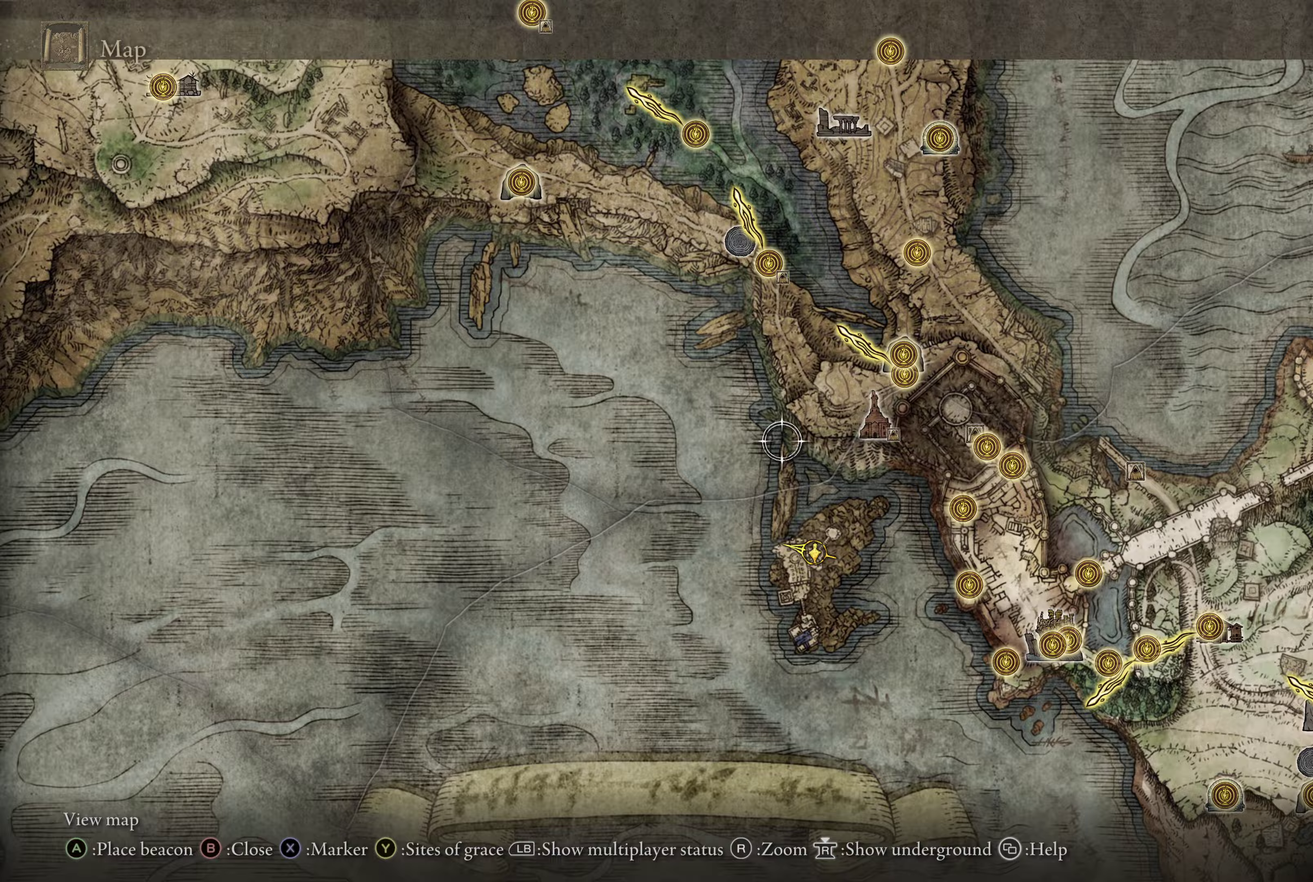
Gameplay with a controller (Xbox layout); each line is a JSON object with the inputs held at the frame after it (dt_ms = milliseconds from this image to that frame). "events" lists button and stick changes between this image and that frame as [ms after this image, input, new state], when the widget could be followed in between.
{"dt_ms": 50, "buttons": [], "left_stick": "up-left", "right_stick": "down", "events": []}
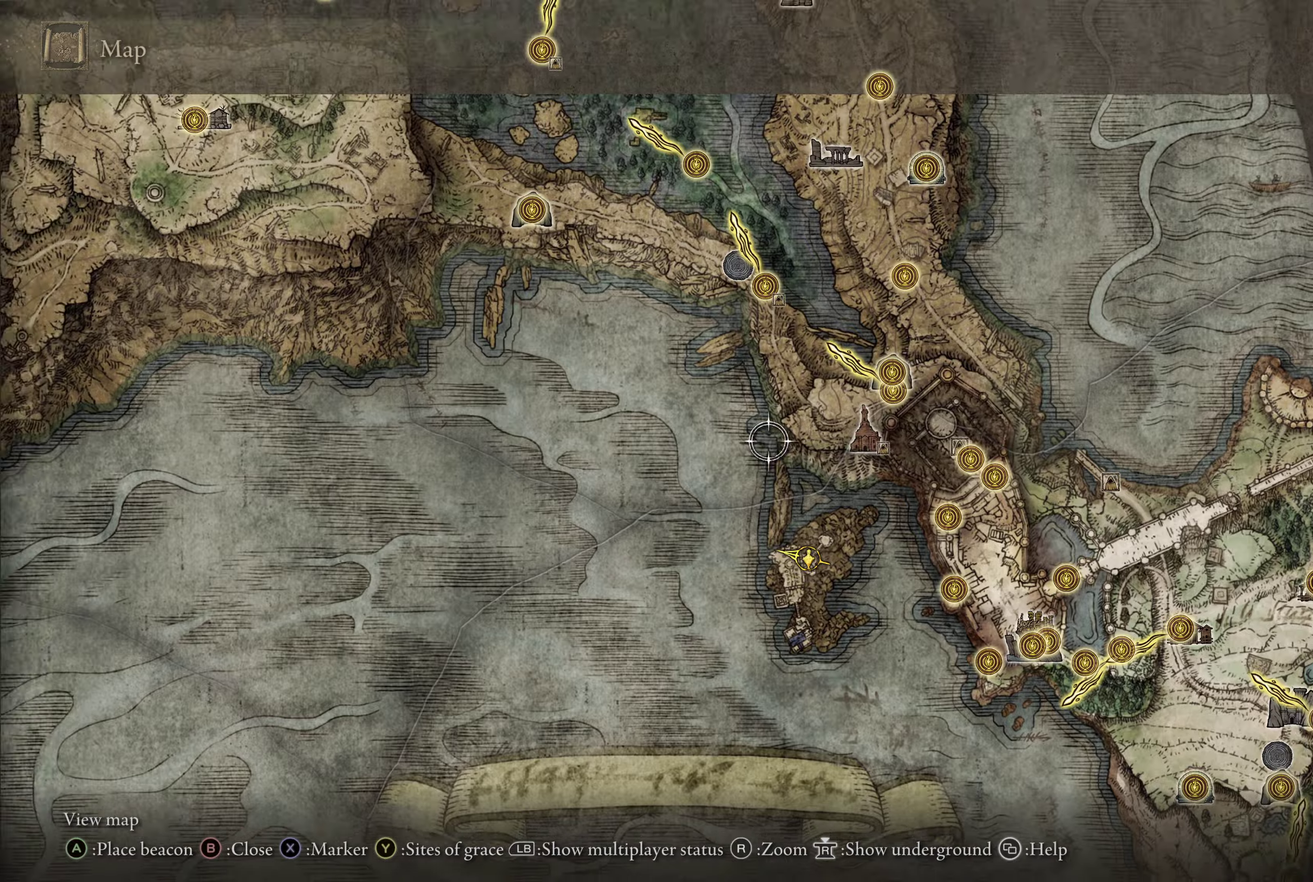
{"dt_ms": 600, "buttons": [], "left_stick": "up-left", "right_stick": "center", "events": [[167, "right_stick", "center"], [467, "left_stick", "up"], [600, "left_stick", "up-left"]]}
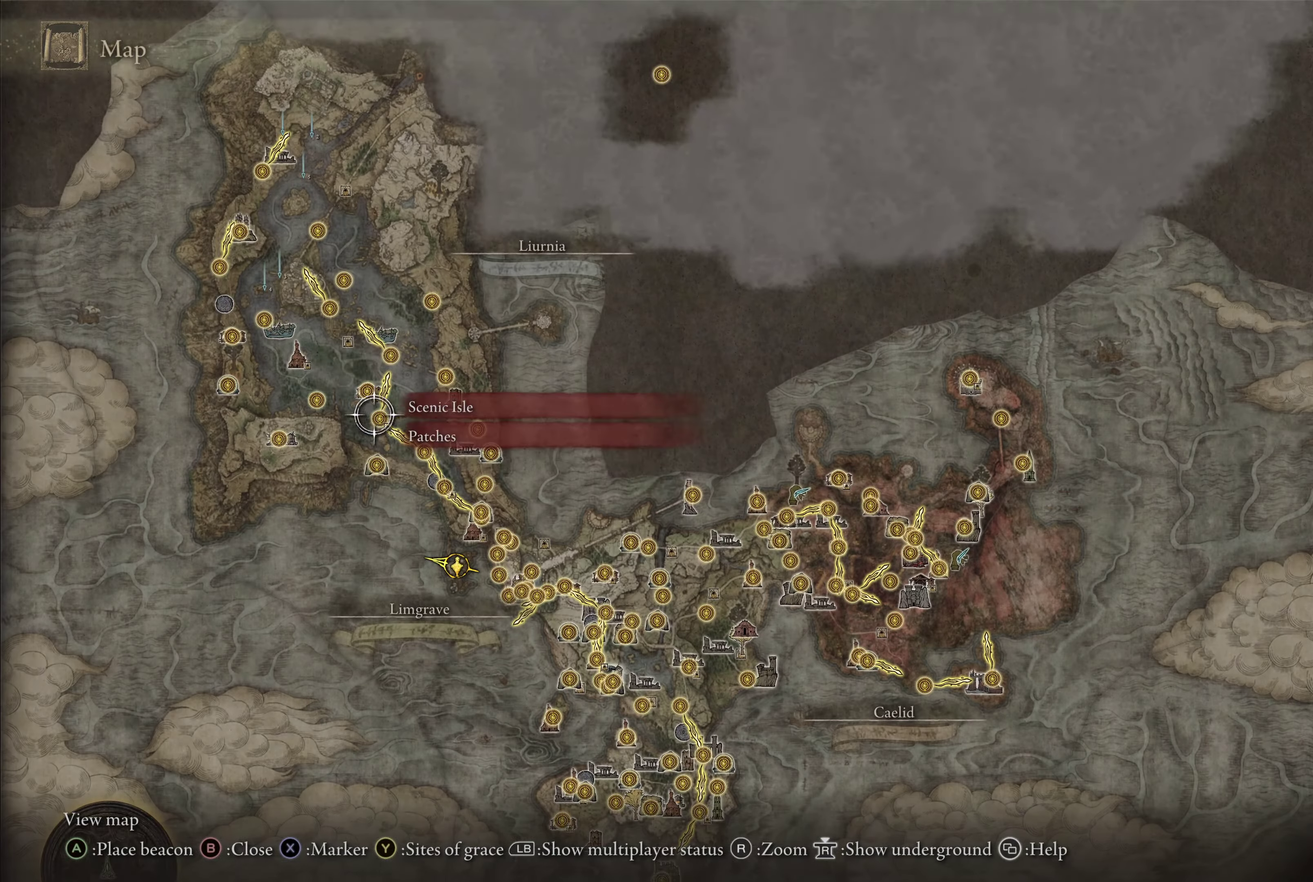
{"dt_ms": 517, "buttons": [], "left_stick": "up-left", "right_stick": "center", "events": []}
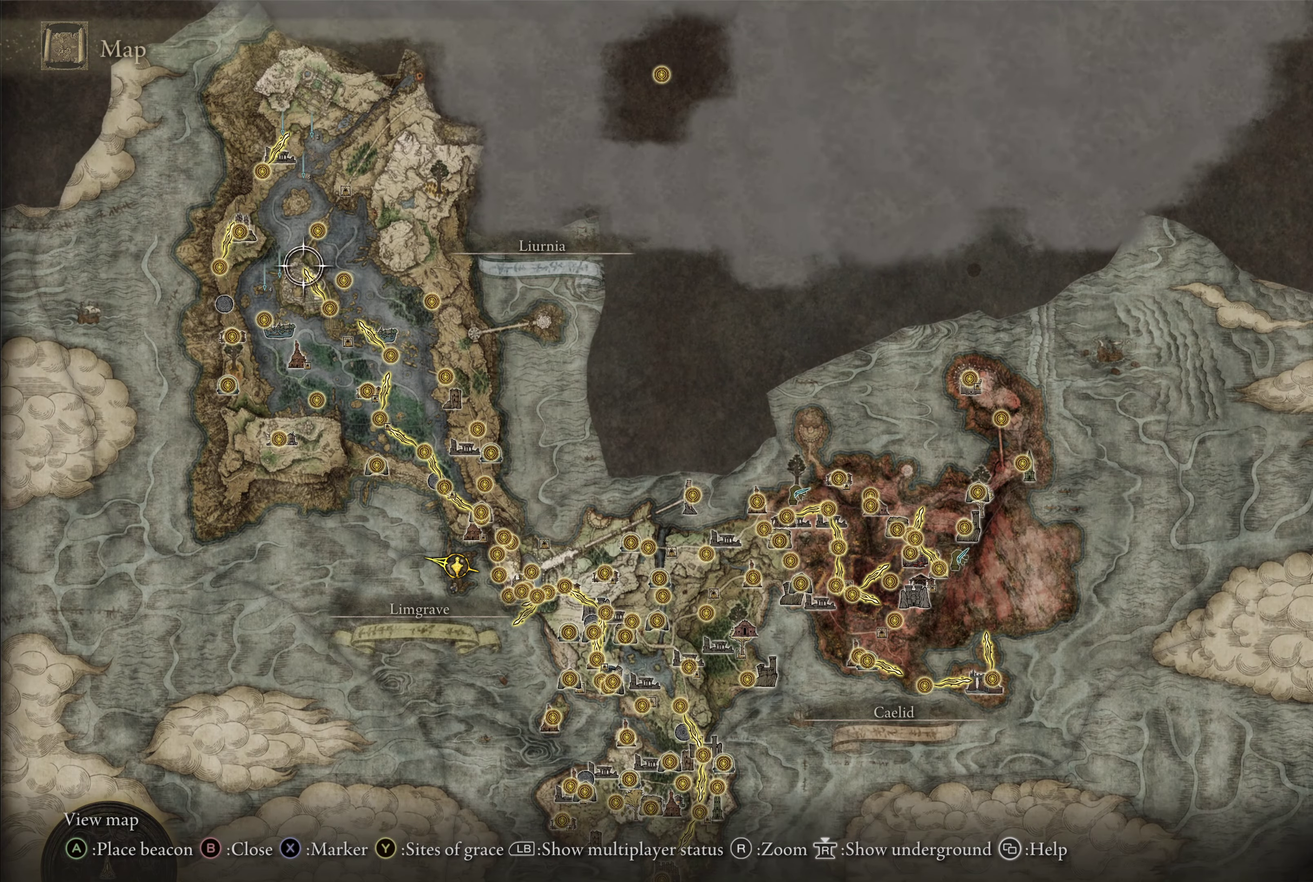
{"dt_ms": 483, "buttons": [], "left_stick": "up", "right_stick": "center", "events": [[100, "right_stick", "up"], [116, "left_stick", "center"], [250, "right_stick", "center"], [366, "left_stick", "up-left"], [466, "left_stick", "up"]]}
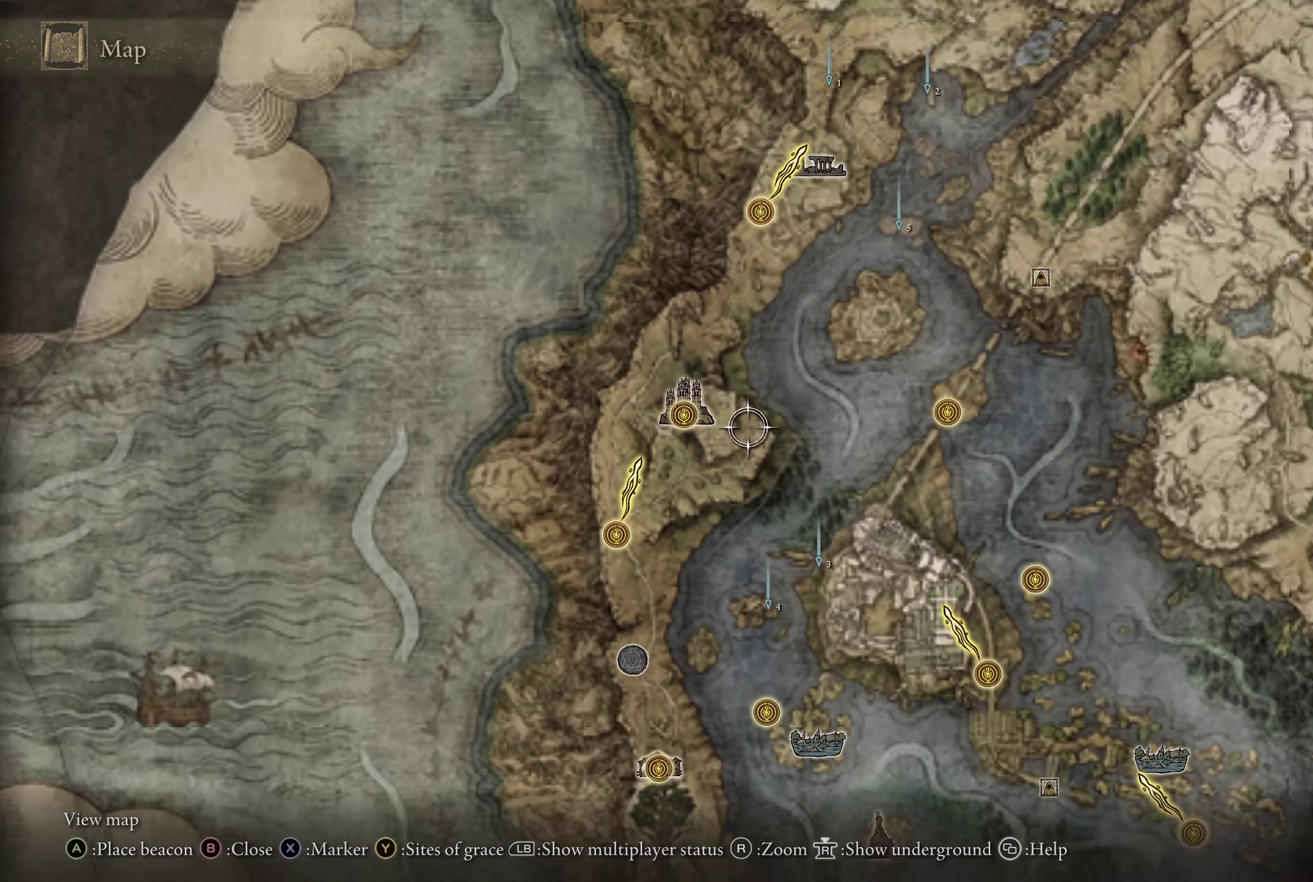
{"dt_ms": 600, "buttons": [], "left_stick": "up-left", "right_stick": "center", "events": [[133, "left_stick", "up-right"], [433, "left_stick", "up"], [517, "left_stick", "up-left"]]}
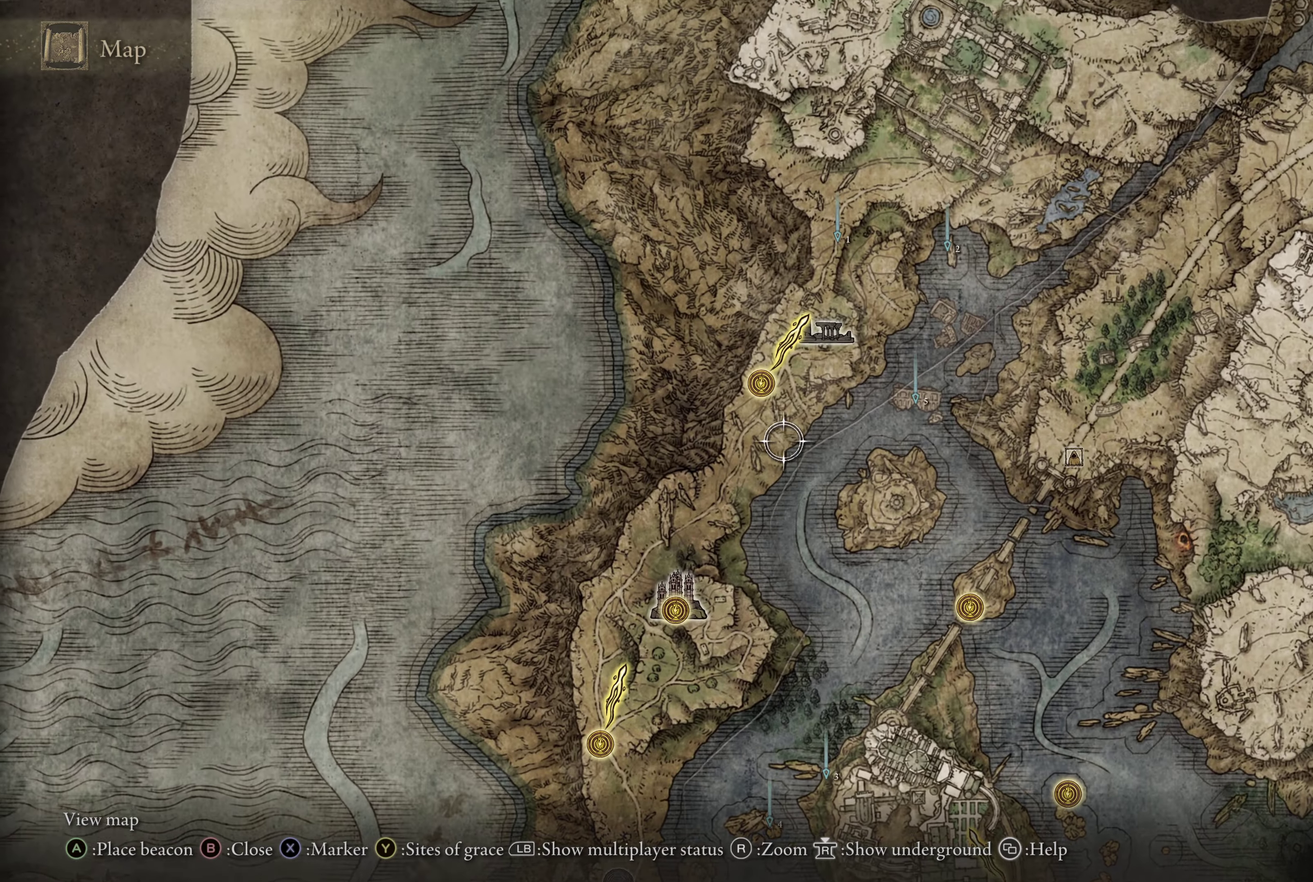
{"dt_ms": 600, "buttons": ["A"], "left_stick": "center", "right_stick": "center", "events": [[133, "left_stick", "up"], [200, "left_stick", "center"], [417, "A", "down"], [550, "A", "up"], [600, "A", "down"]]}
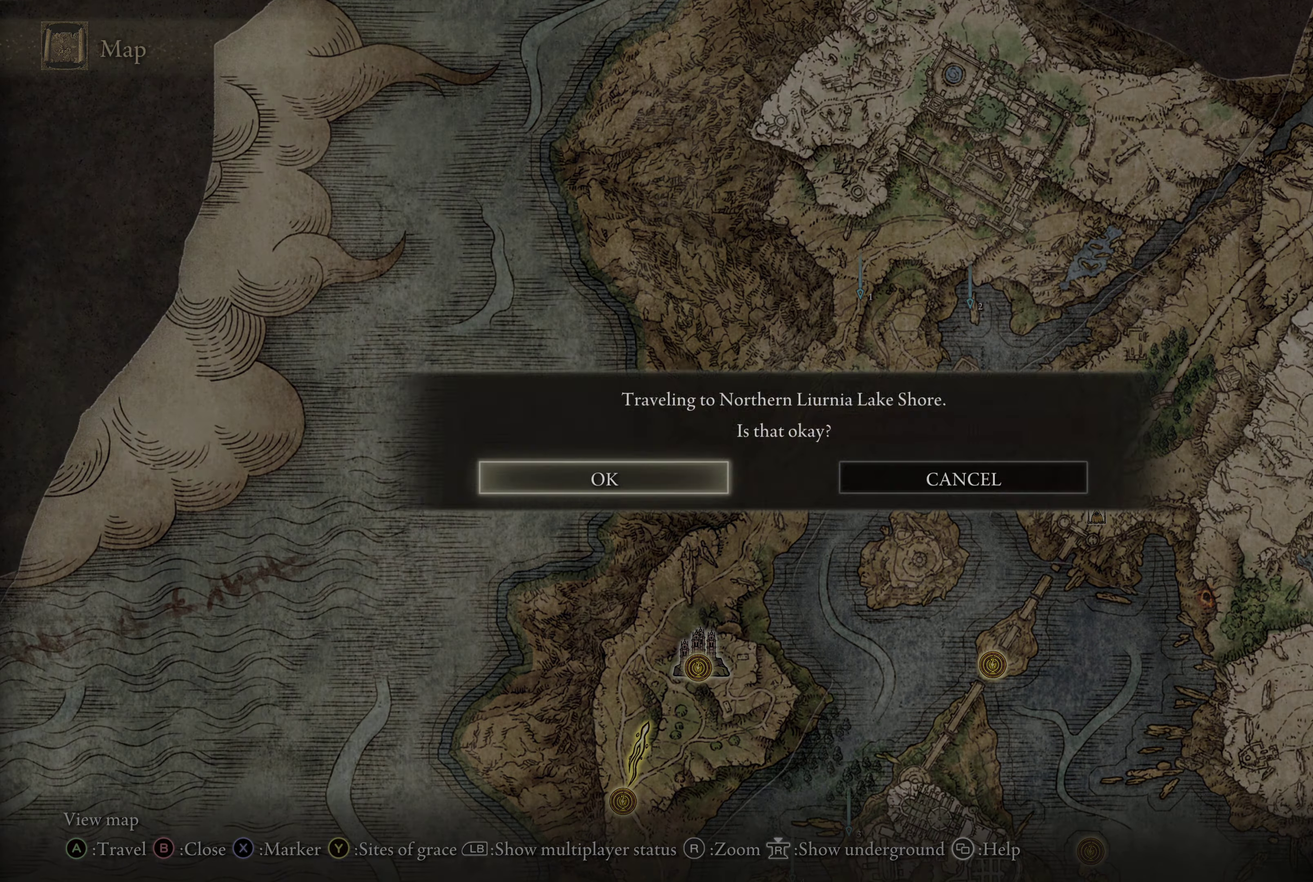
{"dt_ms": 500, "buttons": [], "left_stick": "center", "right_stick": "center", "events": [[117, "A", "up"]]}